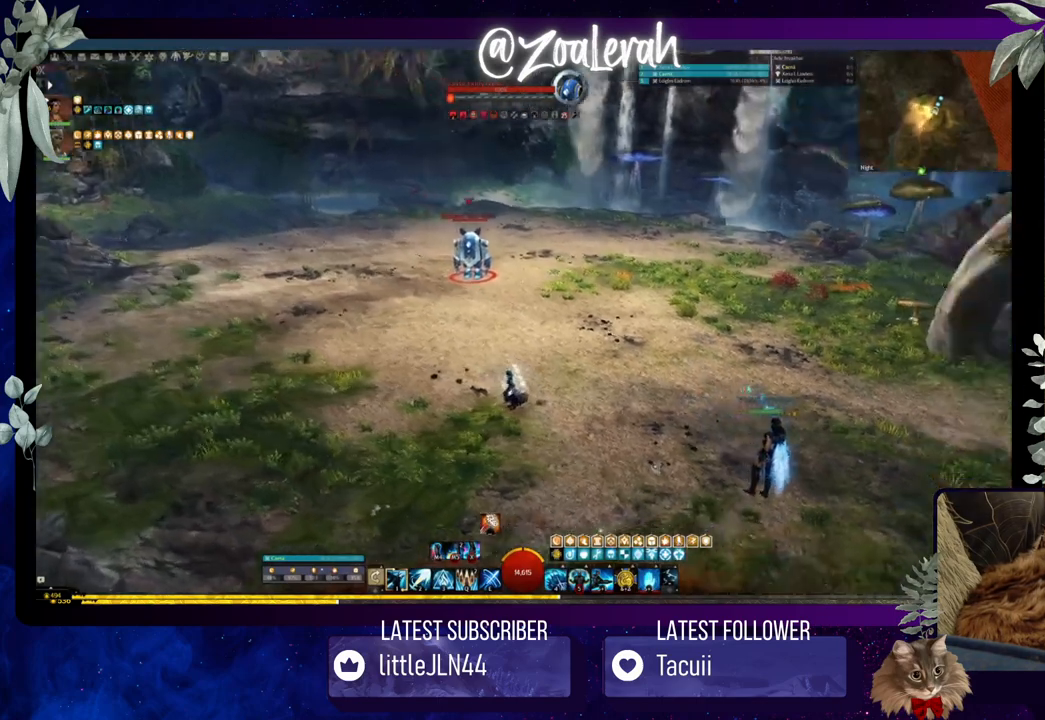
Gameplay with keyboard; each line is a JSON object with the keys held at the frame after it. "events" lists presses ("down") and releases ("up") of "1", "2", "3", "4", "5", "a", "alt", "b", "c", "caps_lock", "ctrl", "d", "e", "f", "g", "q", "r", "s", "shift", "space", "t", "tab", "tilde", "v", "w", "x" and "z" between this image and that frame as [ms after this image, input, new state], when the widget could be followed in between. No other keys are recorded. Mouse input is not recorded.
{"keys": ["d"], "events": [[100, "e", "up"], [216, "a", "down"], [316, "a", "up"], [483, "d", "down"]]}
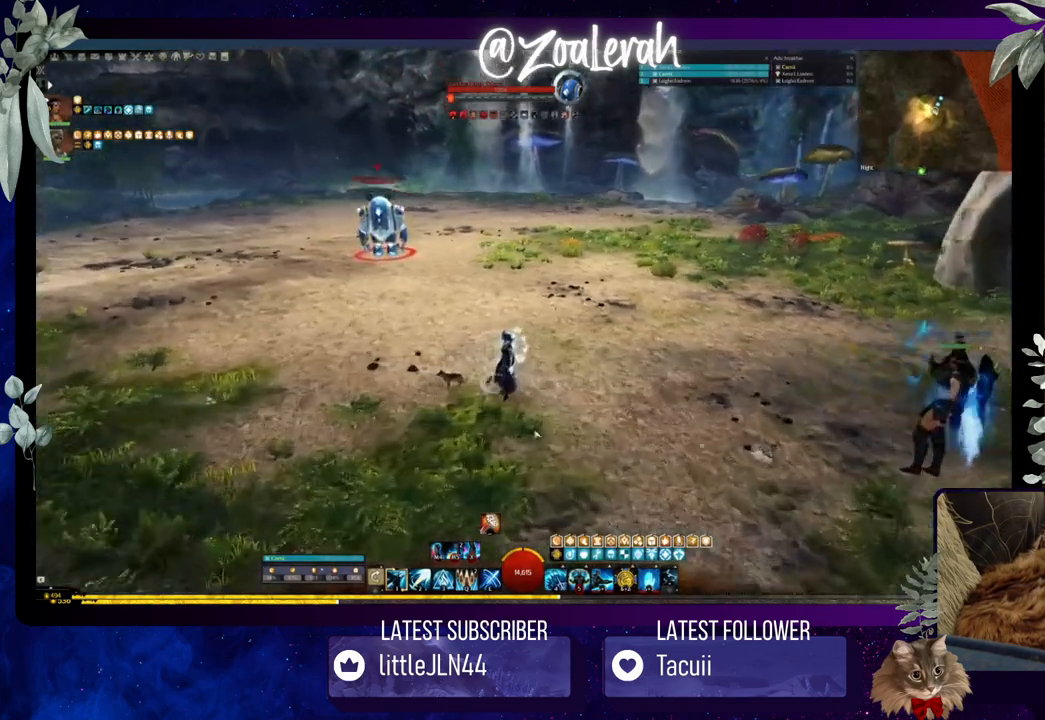
{"keys": ["e", "v"], "events": [[83, "d", "up"], [200, "e", "down"], [350, "e", "up"], [383, "v", "down"], [433, "e", "down"]]}
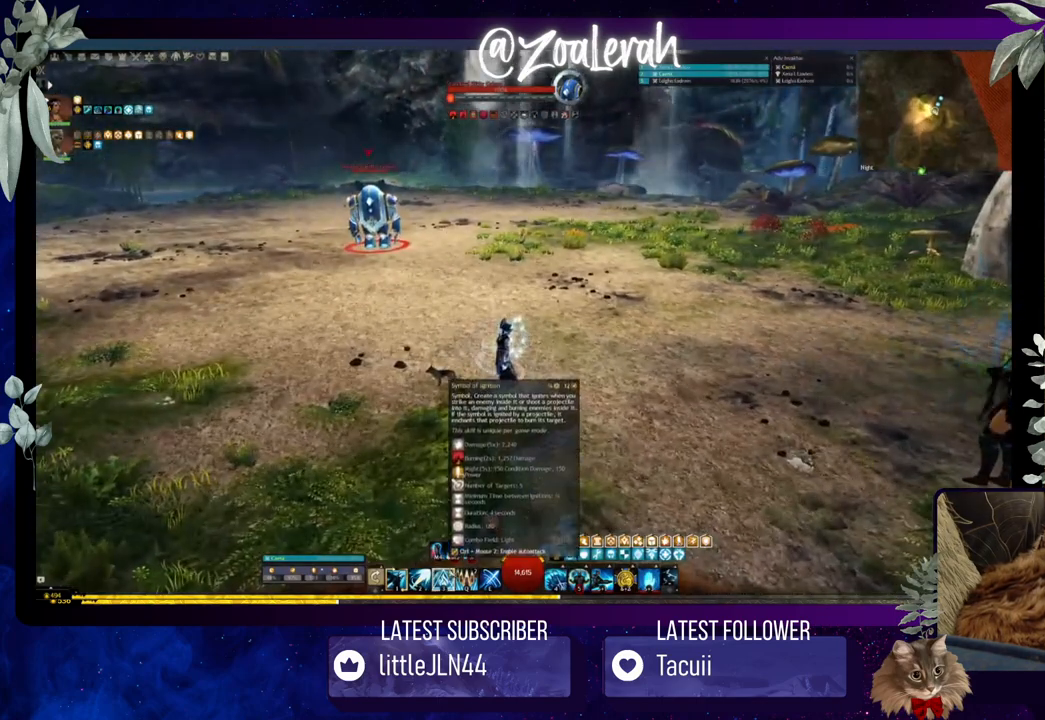
{"keys": [], "events": [[16, "v", "up"], [83, "e", "up"], [133, "space", "down"], [200, "space", "up"]]}
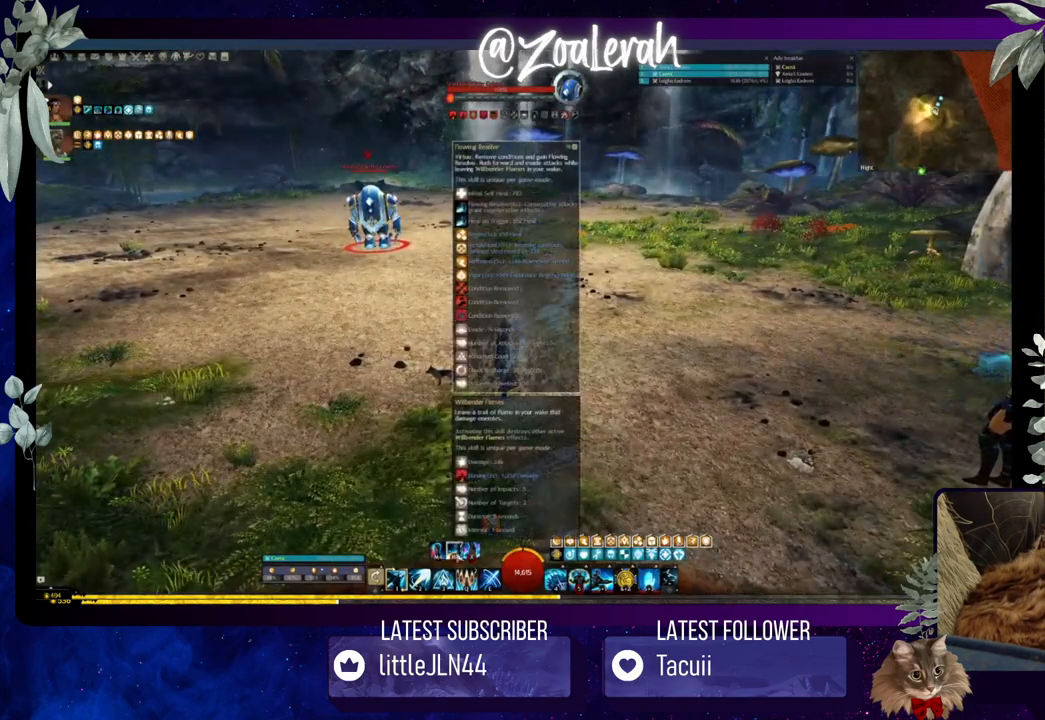
{"keys": [], "events": []}
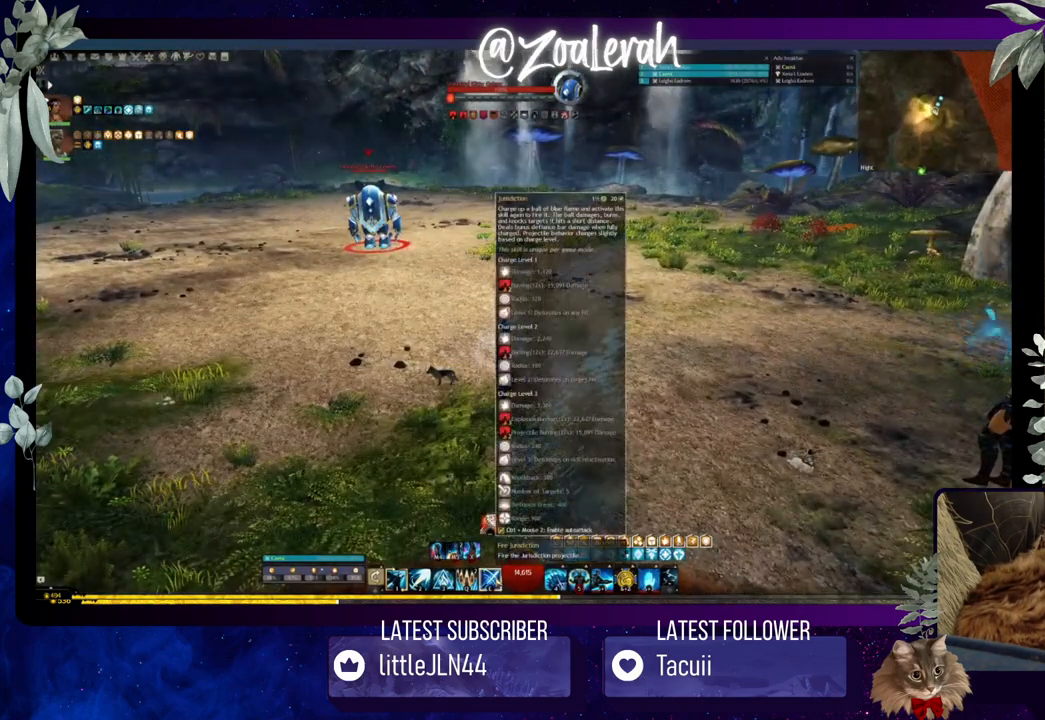
{"keys": [], "events": []}
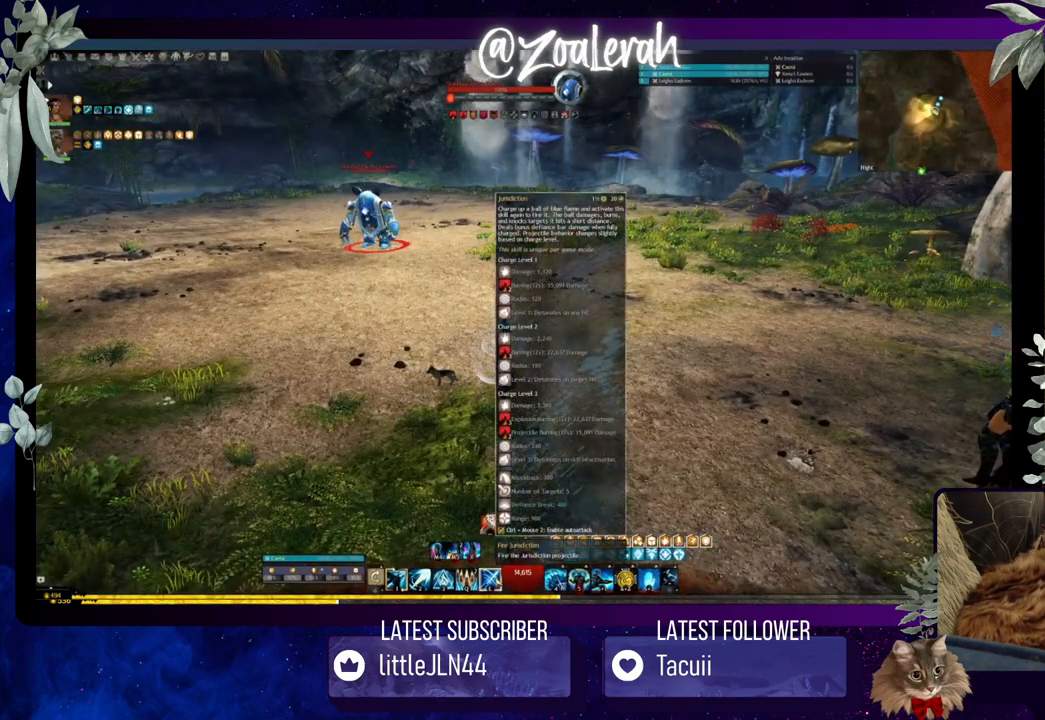
{"keys": [], "events": []}
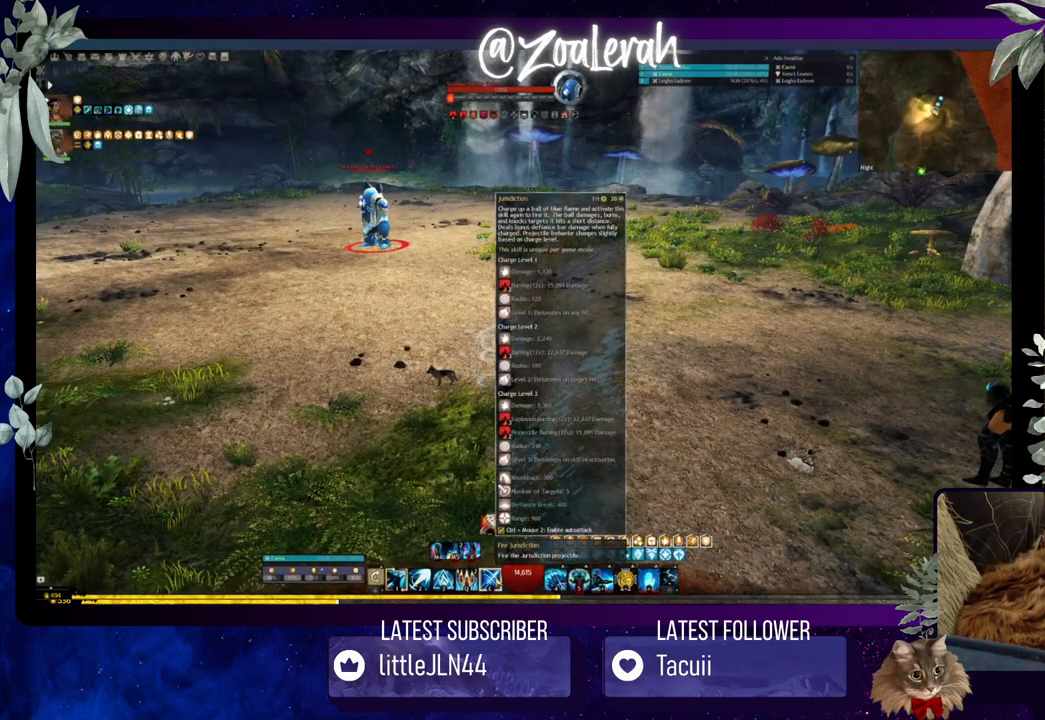
{"keys": [], "events": [[116, "e", "down"], [200, "e", "up"], [200, "space", "down"], [266, "space", "up"]]}
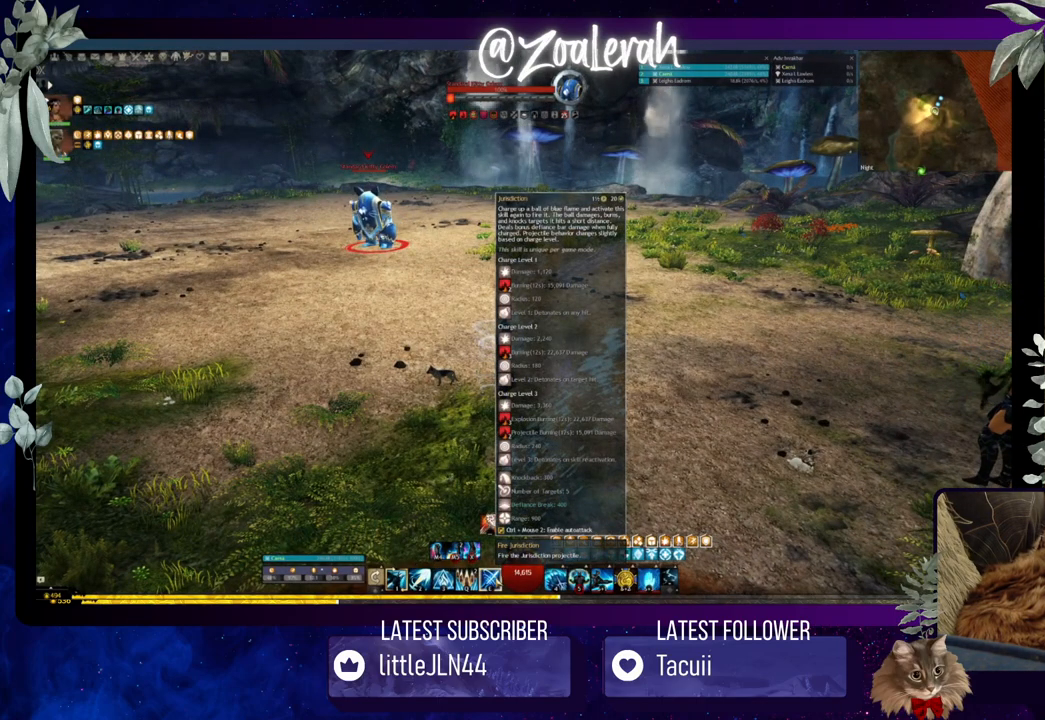
{"keys": [], "events": []}
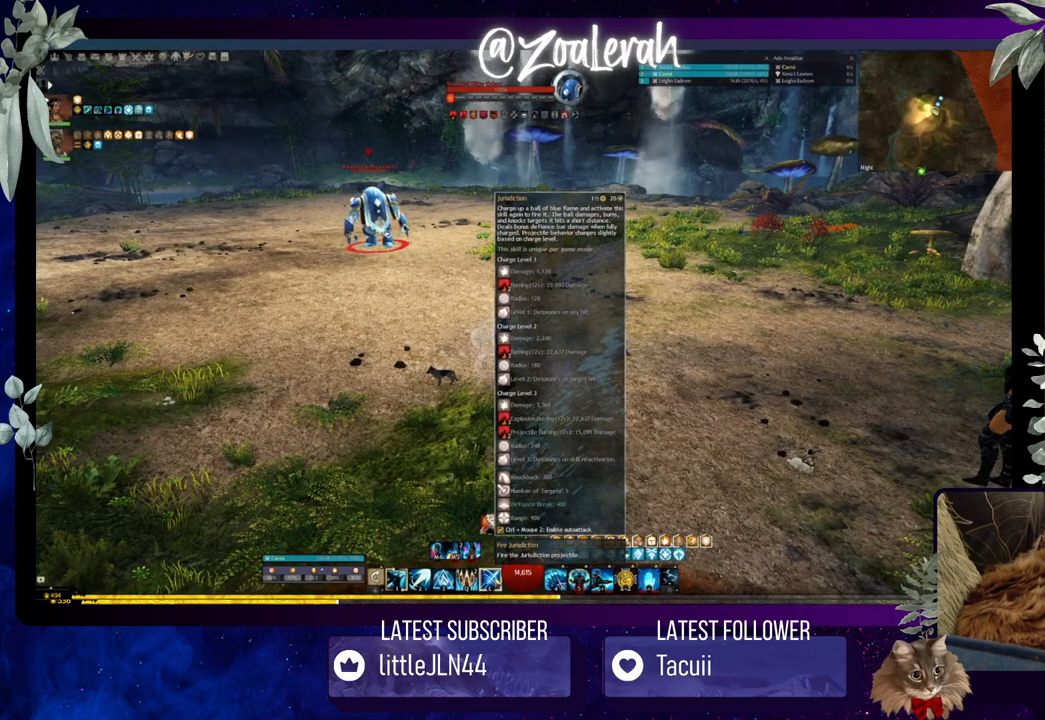
{"keys": [], "events": [[116, "f", "down"], [216, "f", "up"]]}
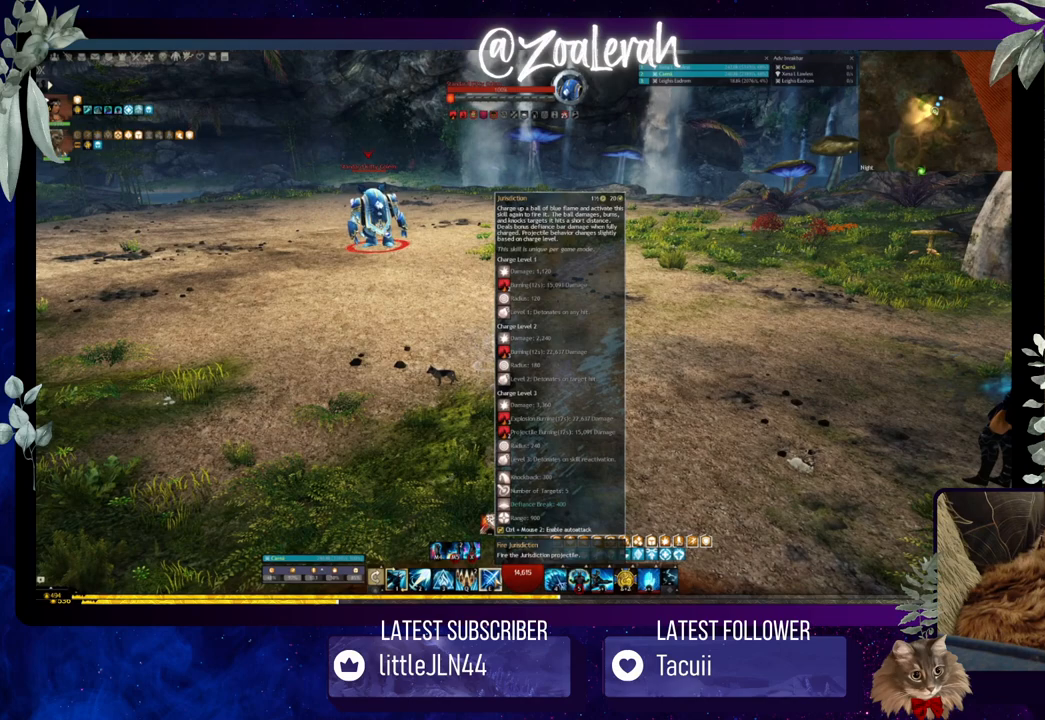
{"keys": [], "events": [[66, "t", "down"], [150, "e", "down"], [200, "t", "up"], [283, "e", "up"], [300, "space", "down"], [383, "space", "up"]]}
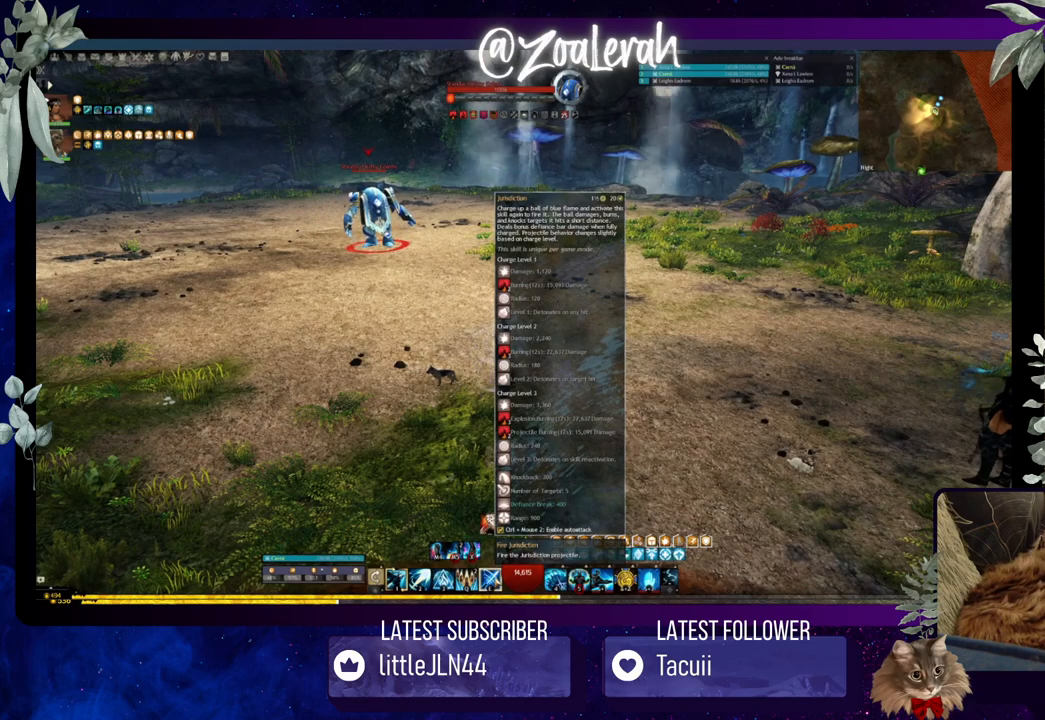
{"keys": [], "events": []}
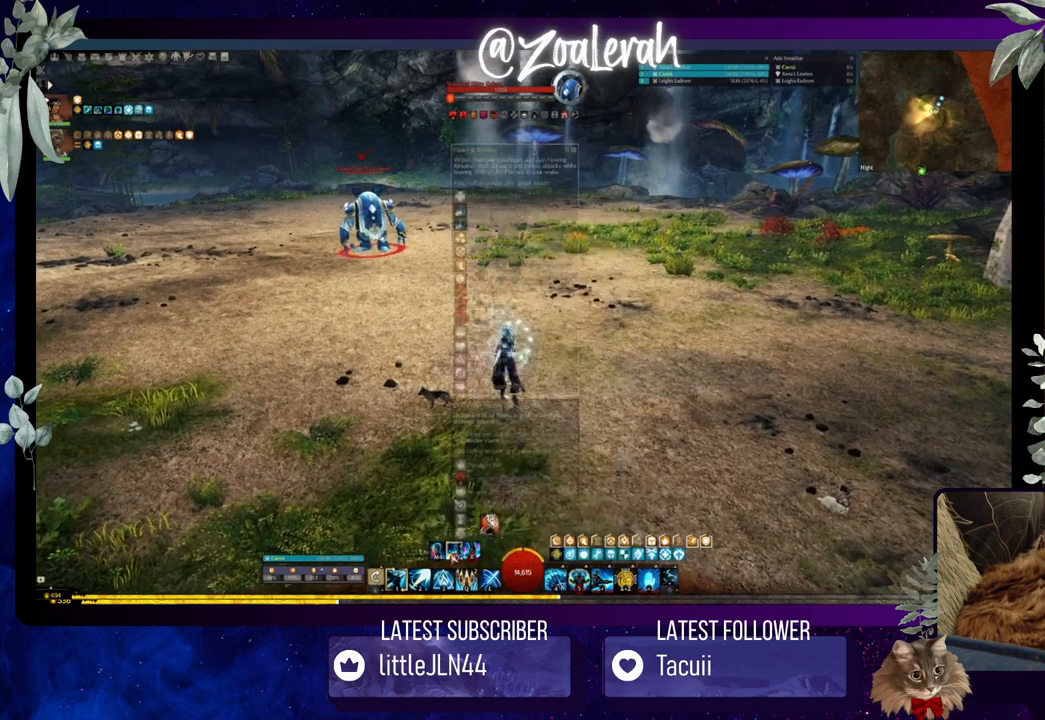
{"keys": [], "events": []}
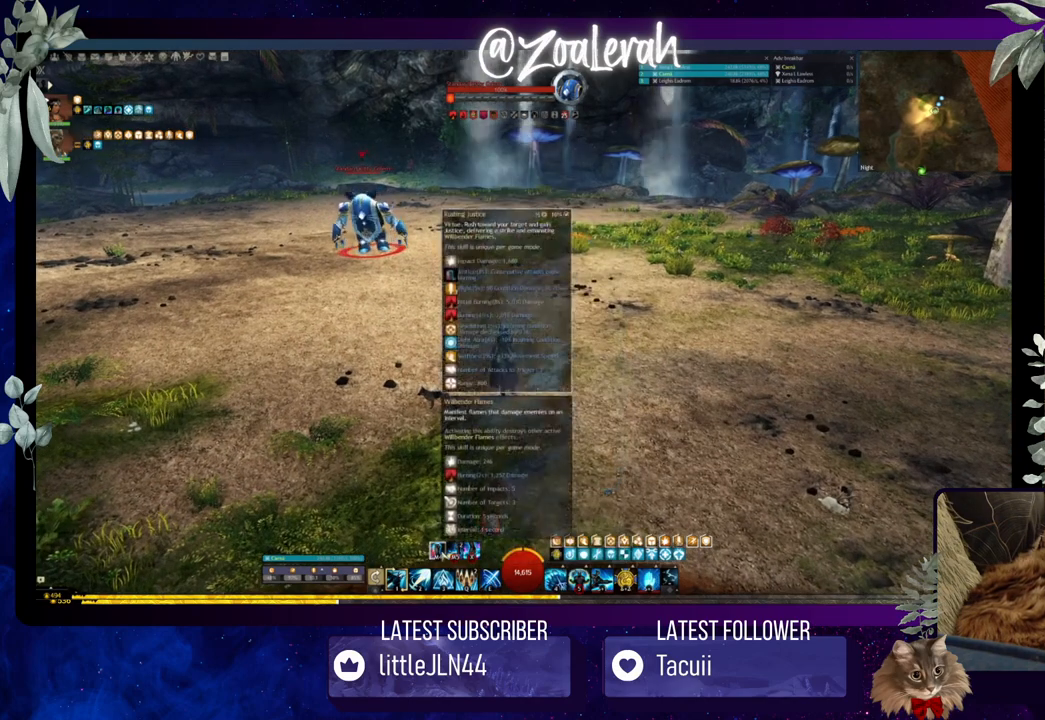
{"keys": [], "events": []}
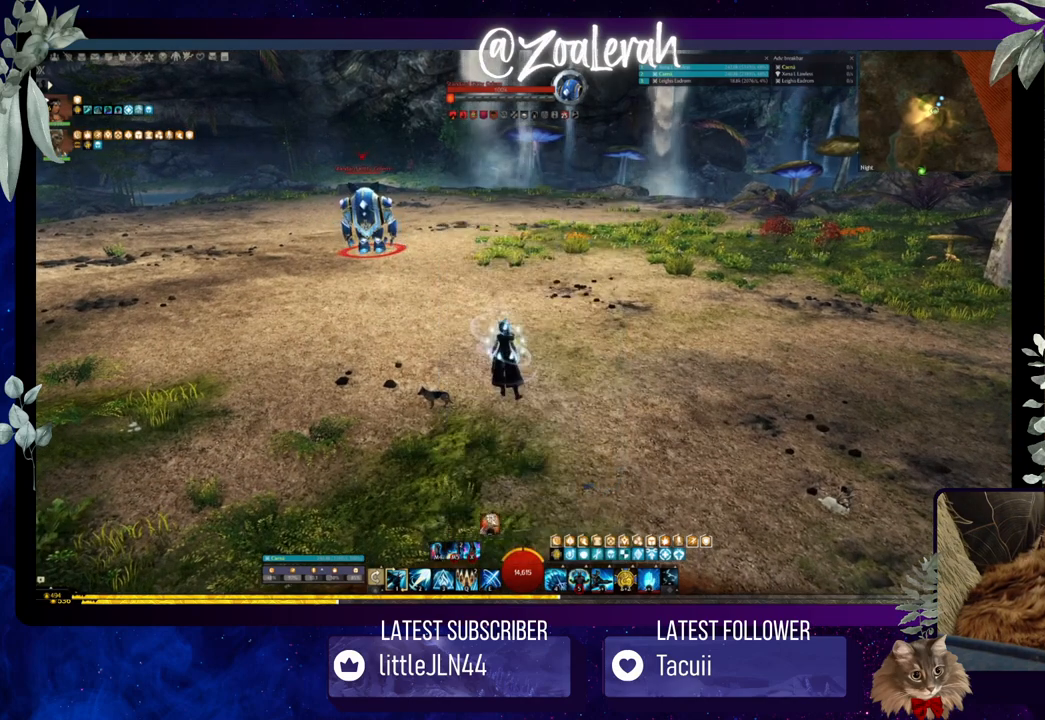
{"keys": [], "events": []}
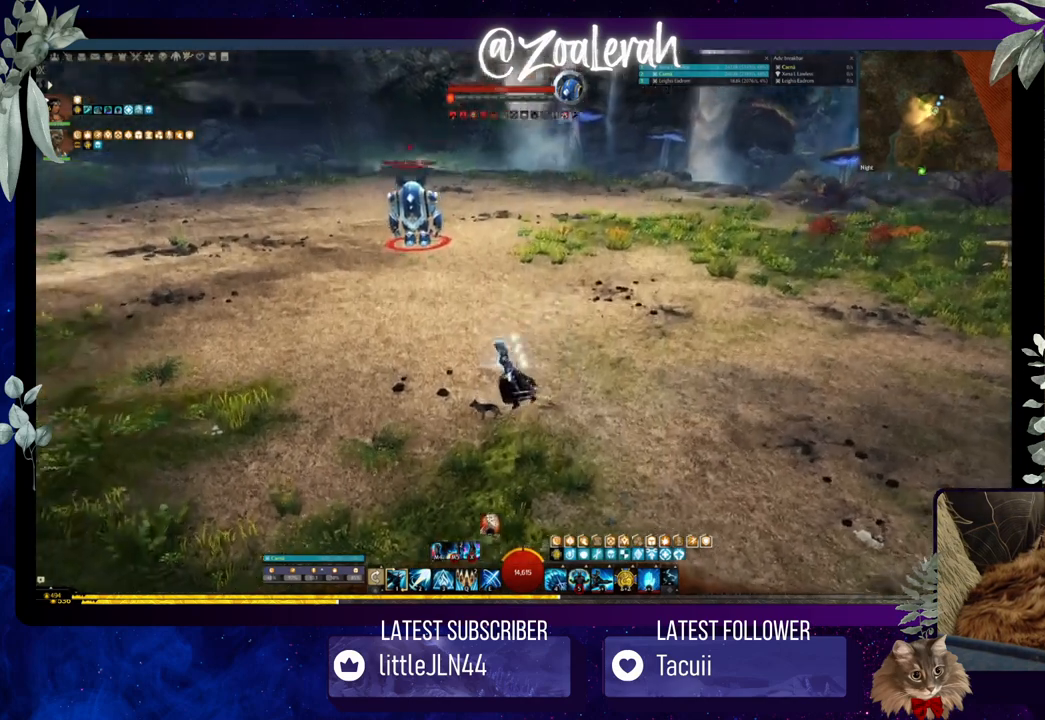
{"keys": [], "events": []}
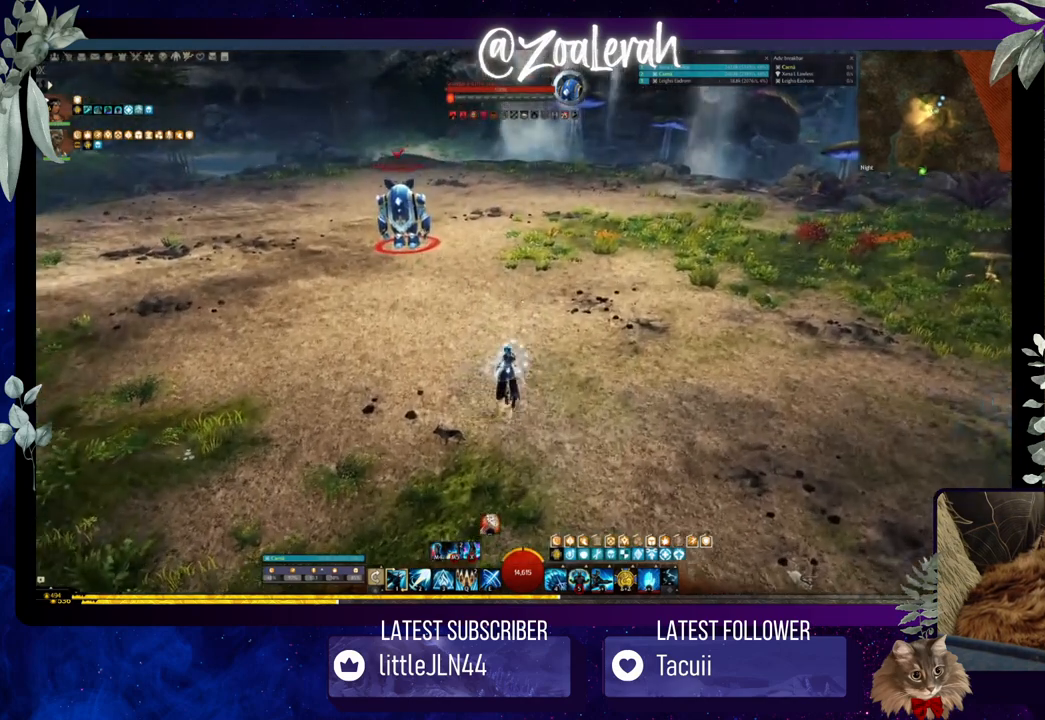
{"keys": [], "events": [[33, "ctrl", "down"], [83, "a", "down"], [216, "a", "up"], [266, "ctrl", "up"]]}
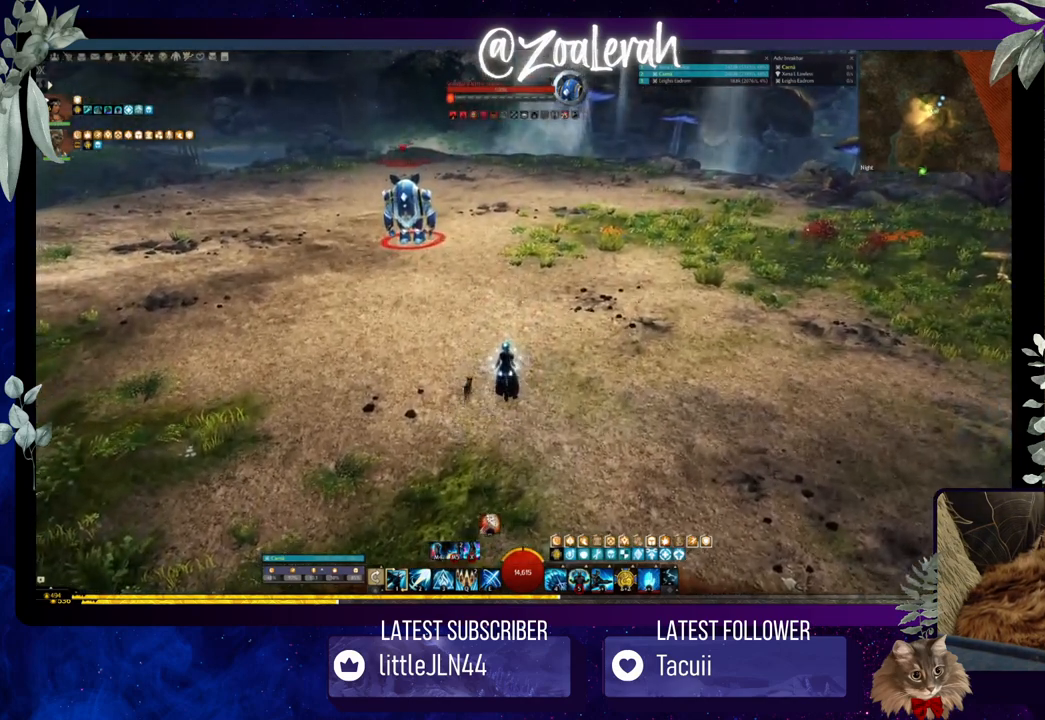
{"keys": [], "events": []}
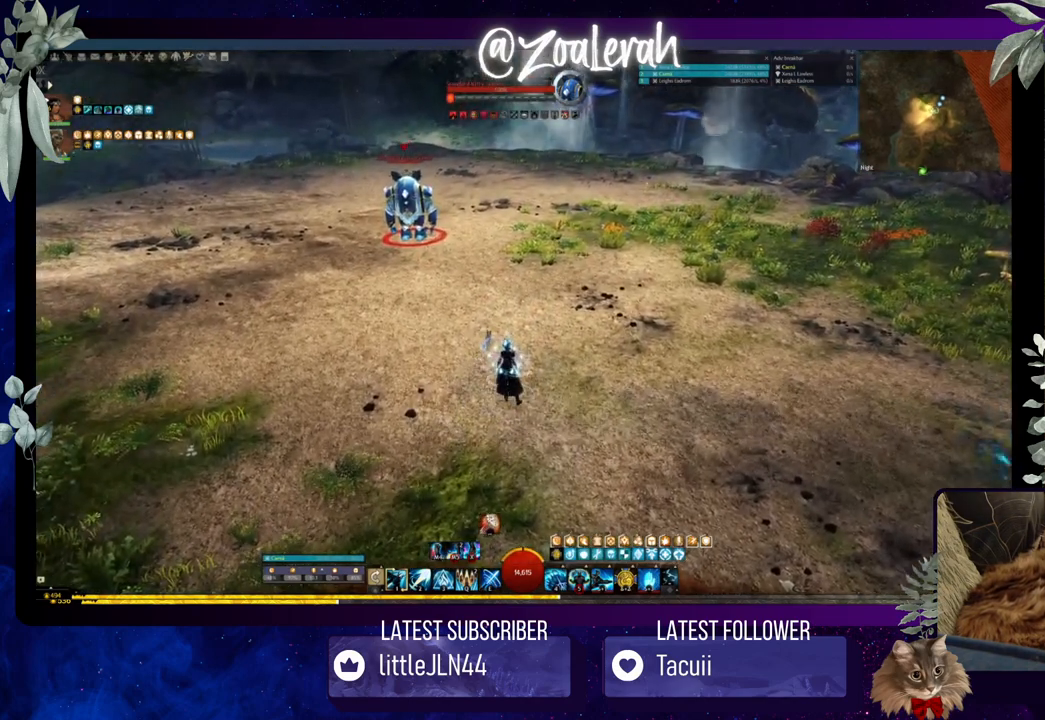
{"keys": [], "events": []}
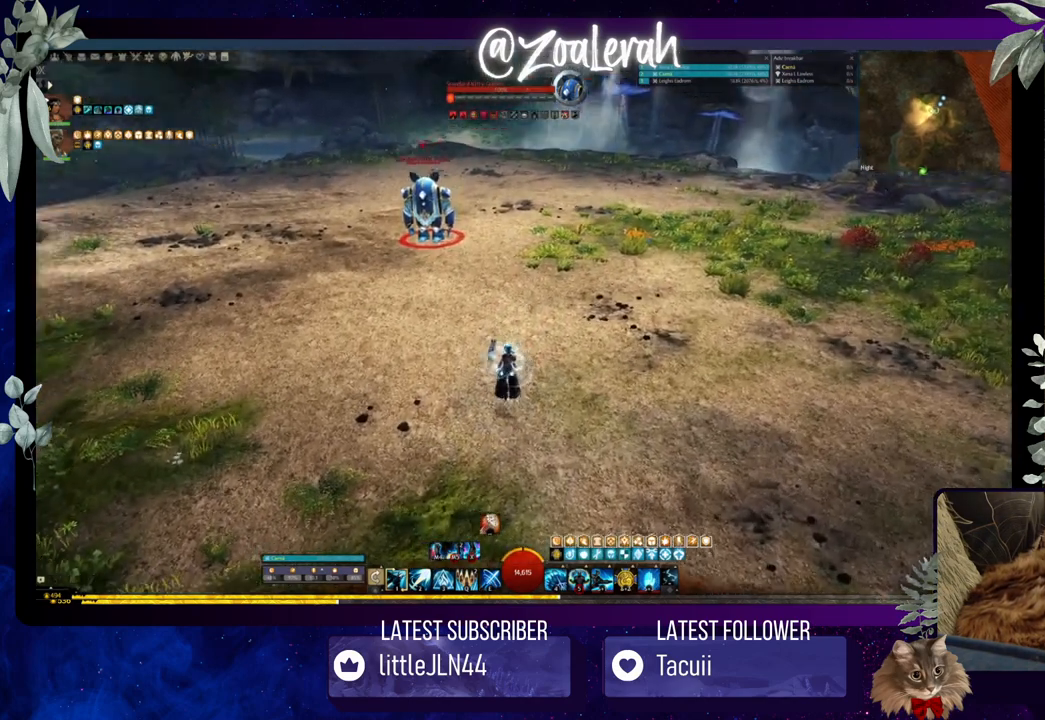
{"keys": ["a", "ctrl"], "events": [[266, "ctrl", "down"], [433, "a", "down"]]}
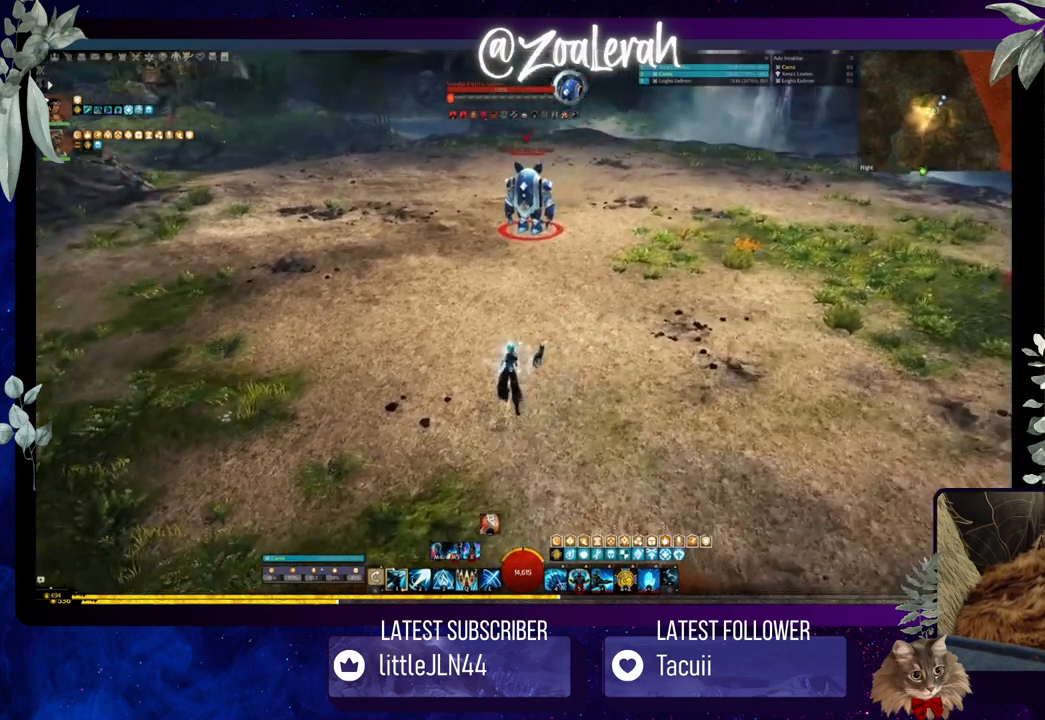
{"keys": [], "events": [[50, "a", "up"], [100, "ctrl", "up"]]}
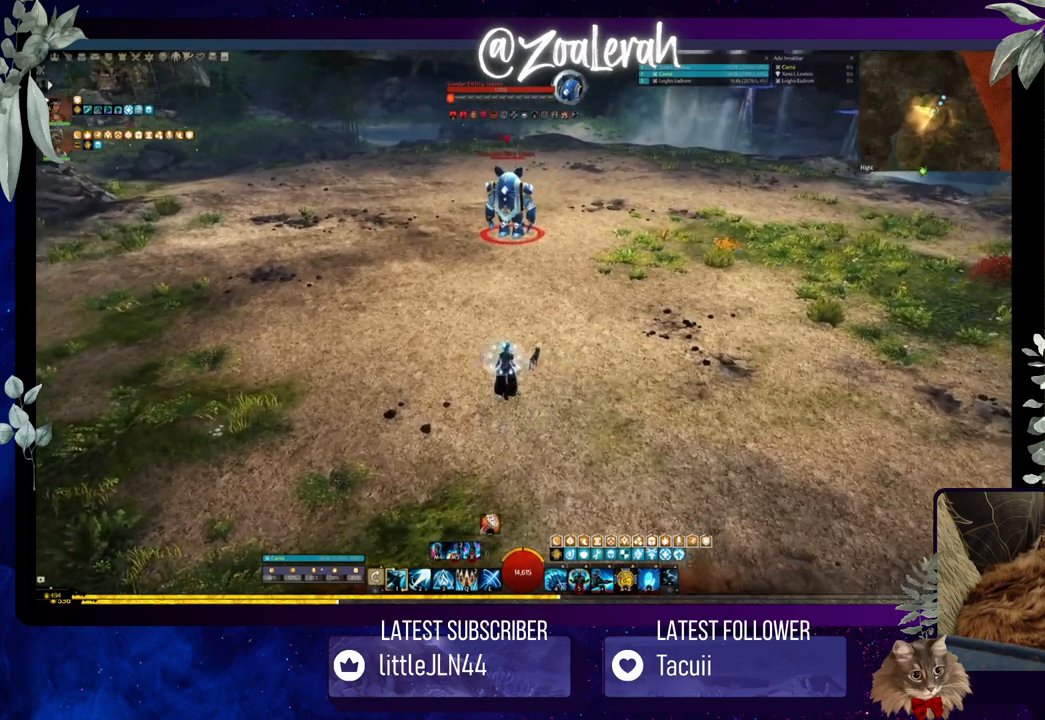
{"keys": ["d"], "events": [[483, "d", "down"]]}
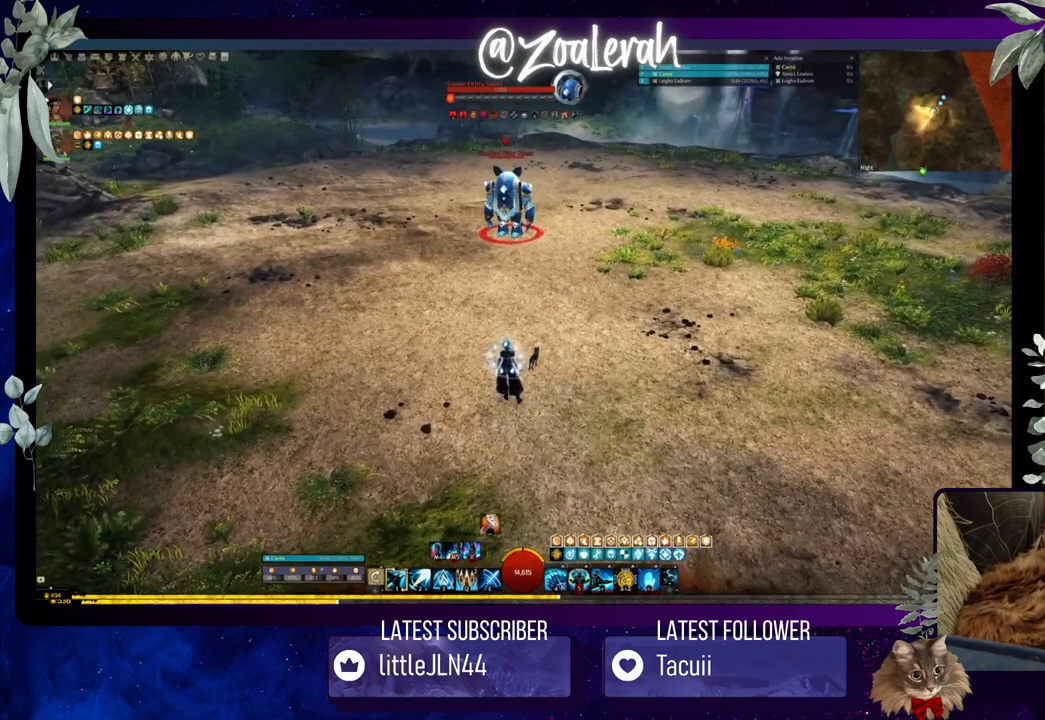
{"keys": [], "events": [[100, "d", "up"], [133, "e", "down"], [266, "e", "up"], [333, "space", "down"], [450, "space", "up"]]}
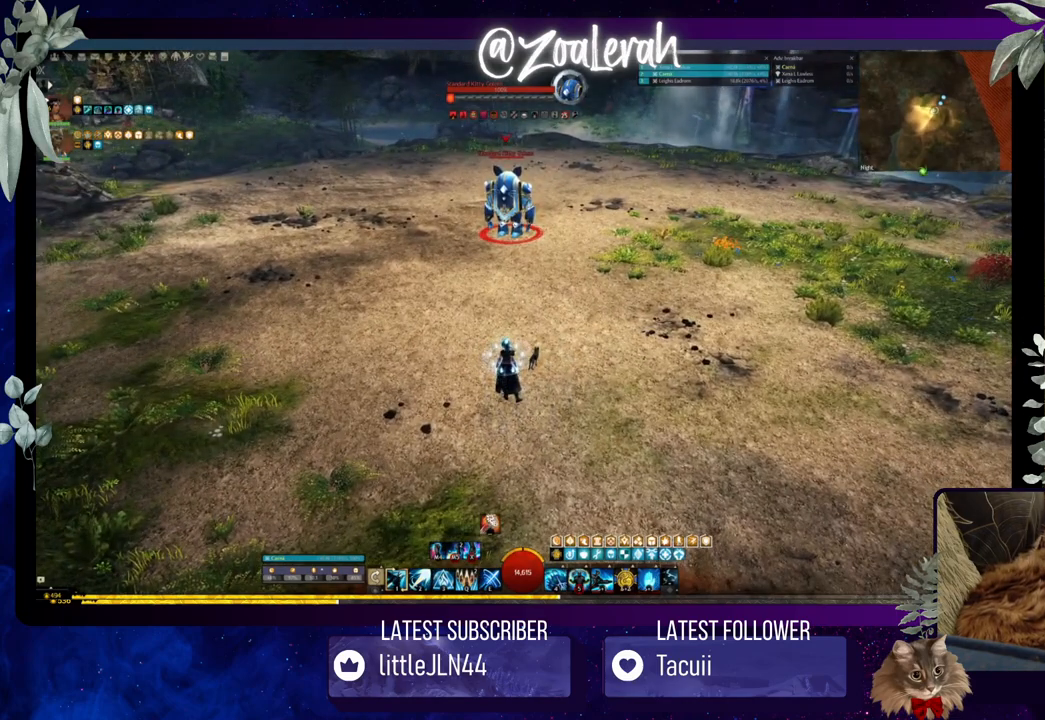
{"keys": [], "events": [[250, "f", "down"], [383, "f", "up"]]}